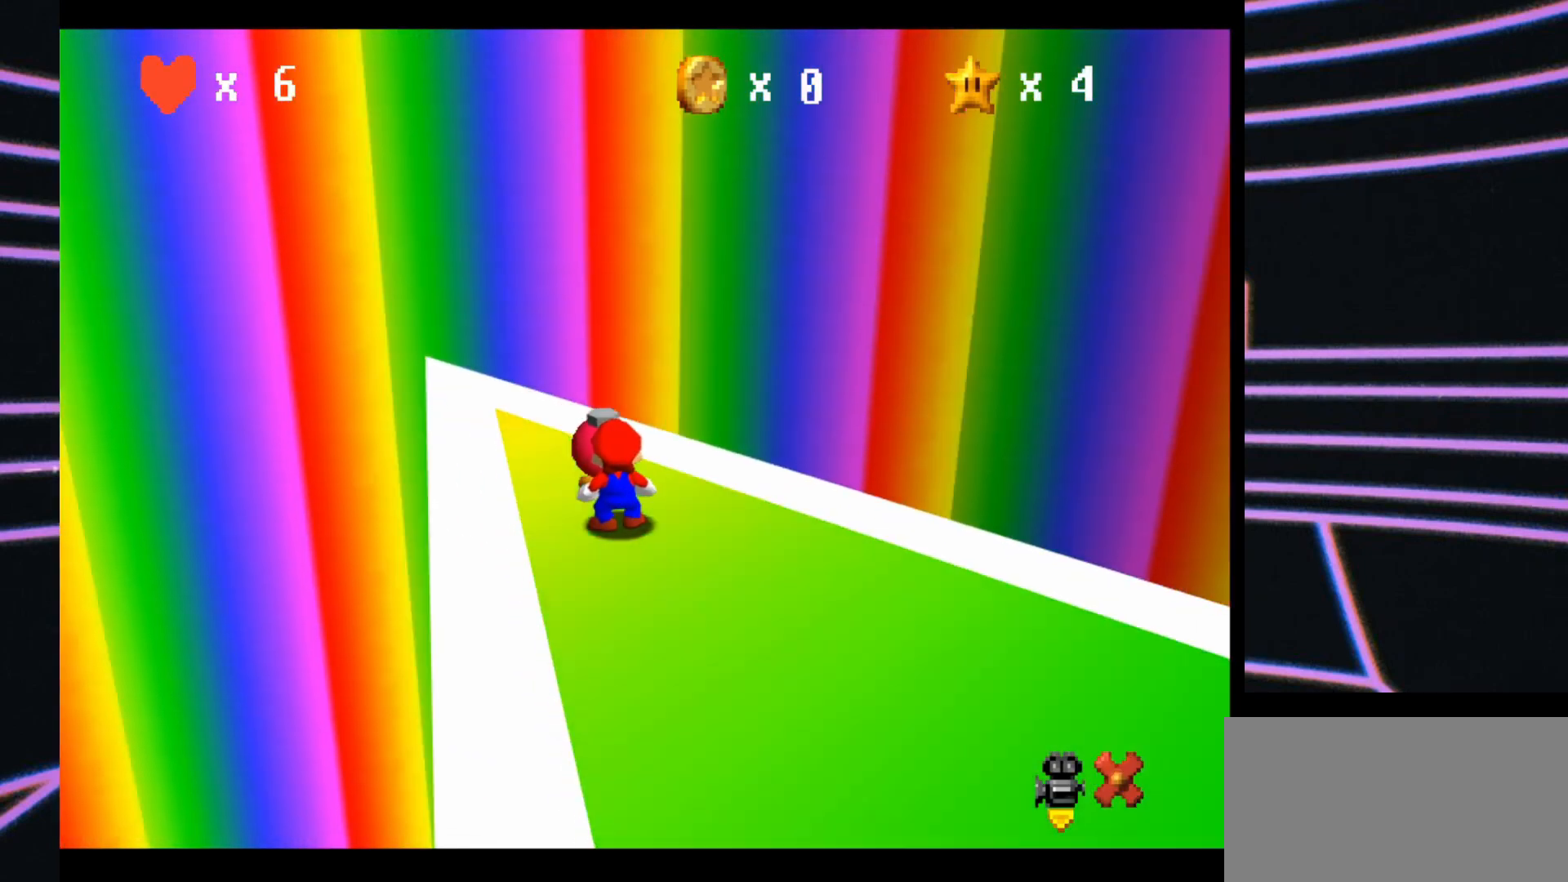
Gameplay with a controller (Nintendo layout); each line is a JSON object with the inputs held at the frame after it. "events" lists button and stick changes between this image and that frame as [ms after this image, input, new state], when the widget could be followed in between. Not read: L3 R3.
{"buttons": [], "left_stick": "center", "events": [[33, "left_stick", "center"]]}
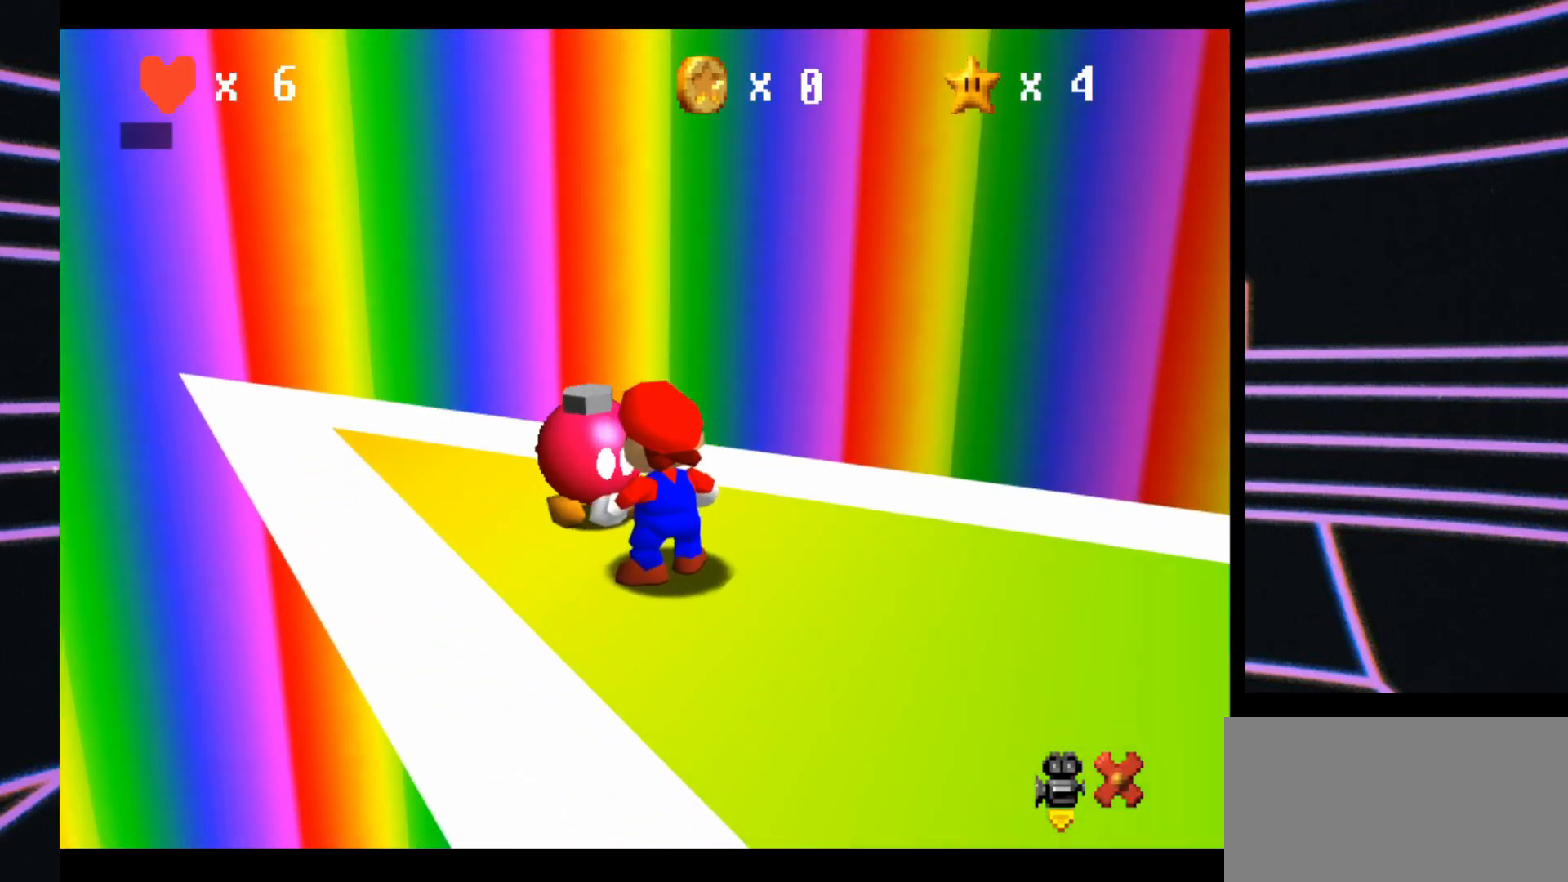
{"buttons": [], "left_stick": "center", "events": []}
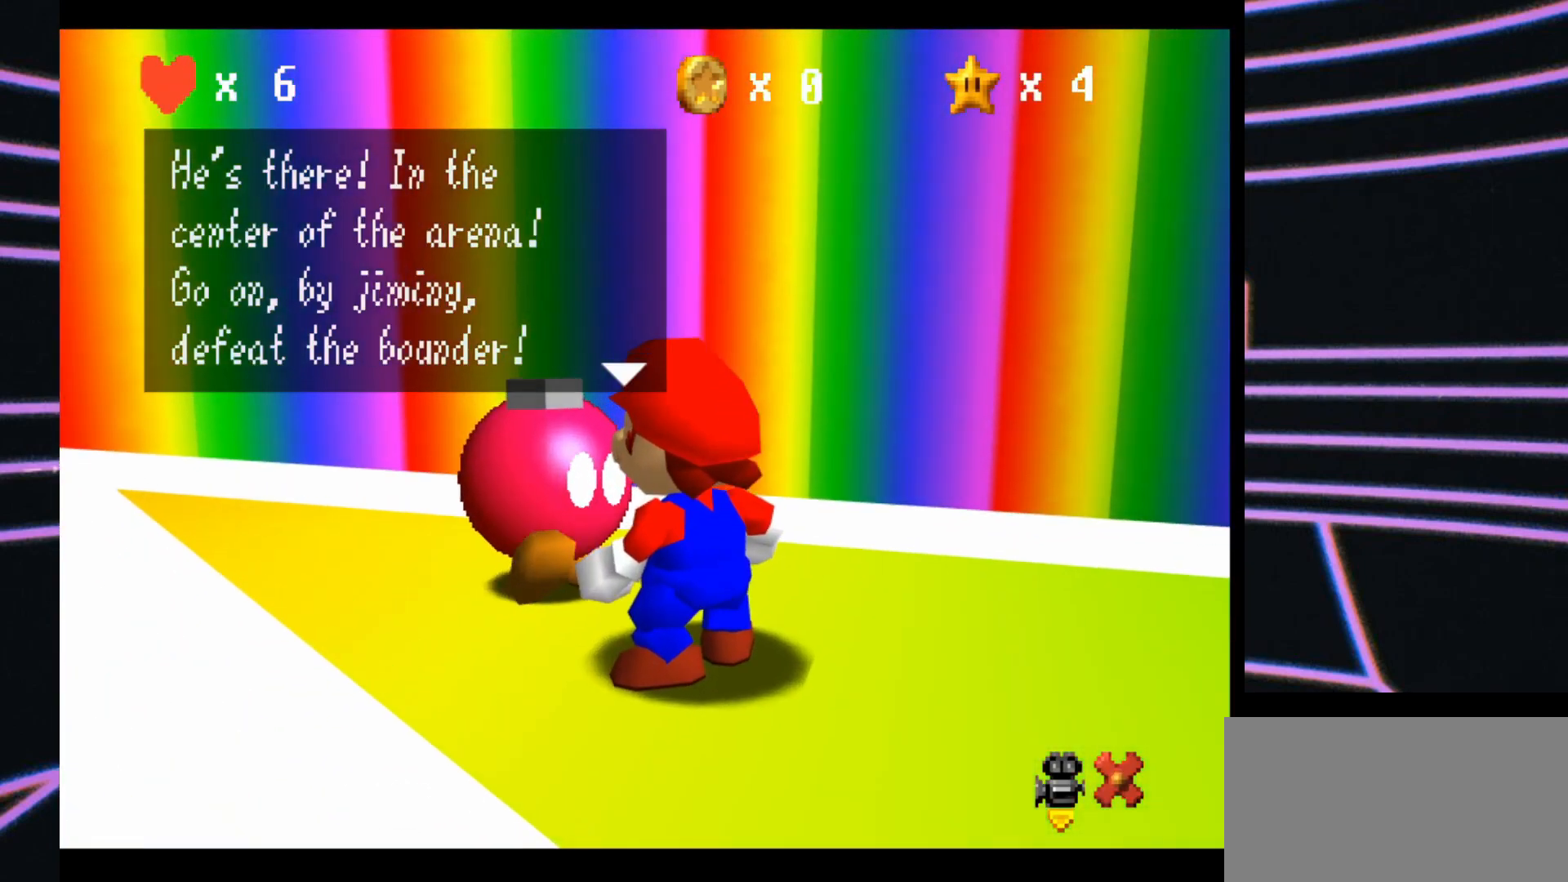
{"buttons": [], "left_stick": "center", "events": []}
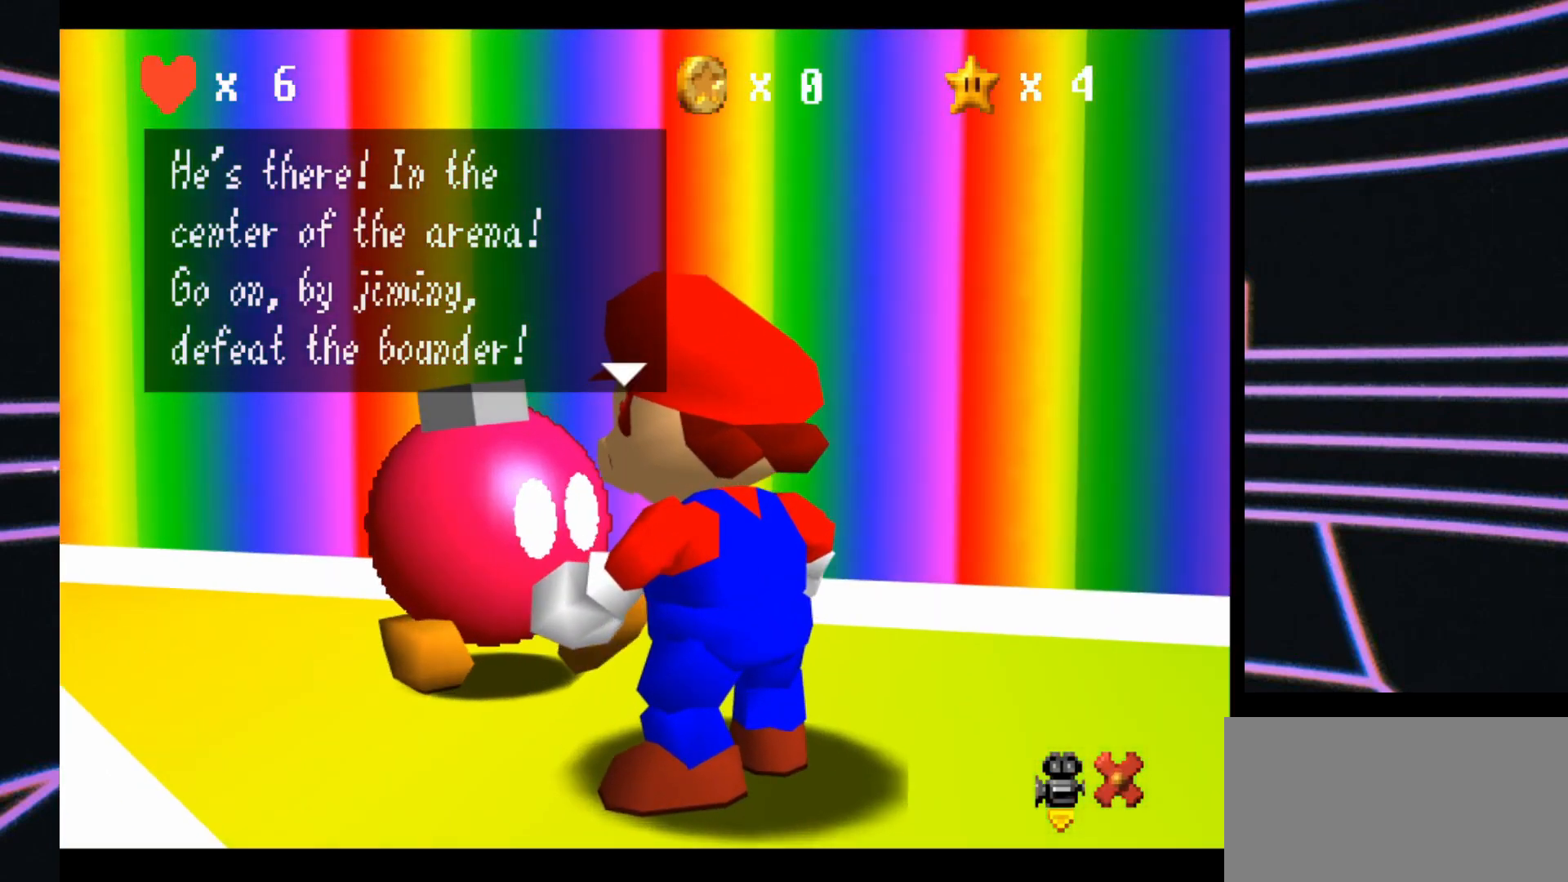
{"buttons": [], "left_stick": "center", "events": []}
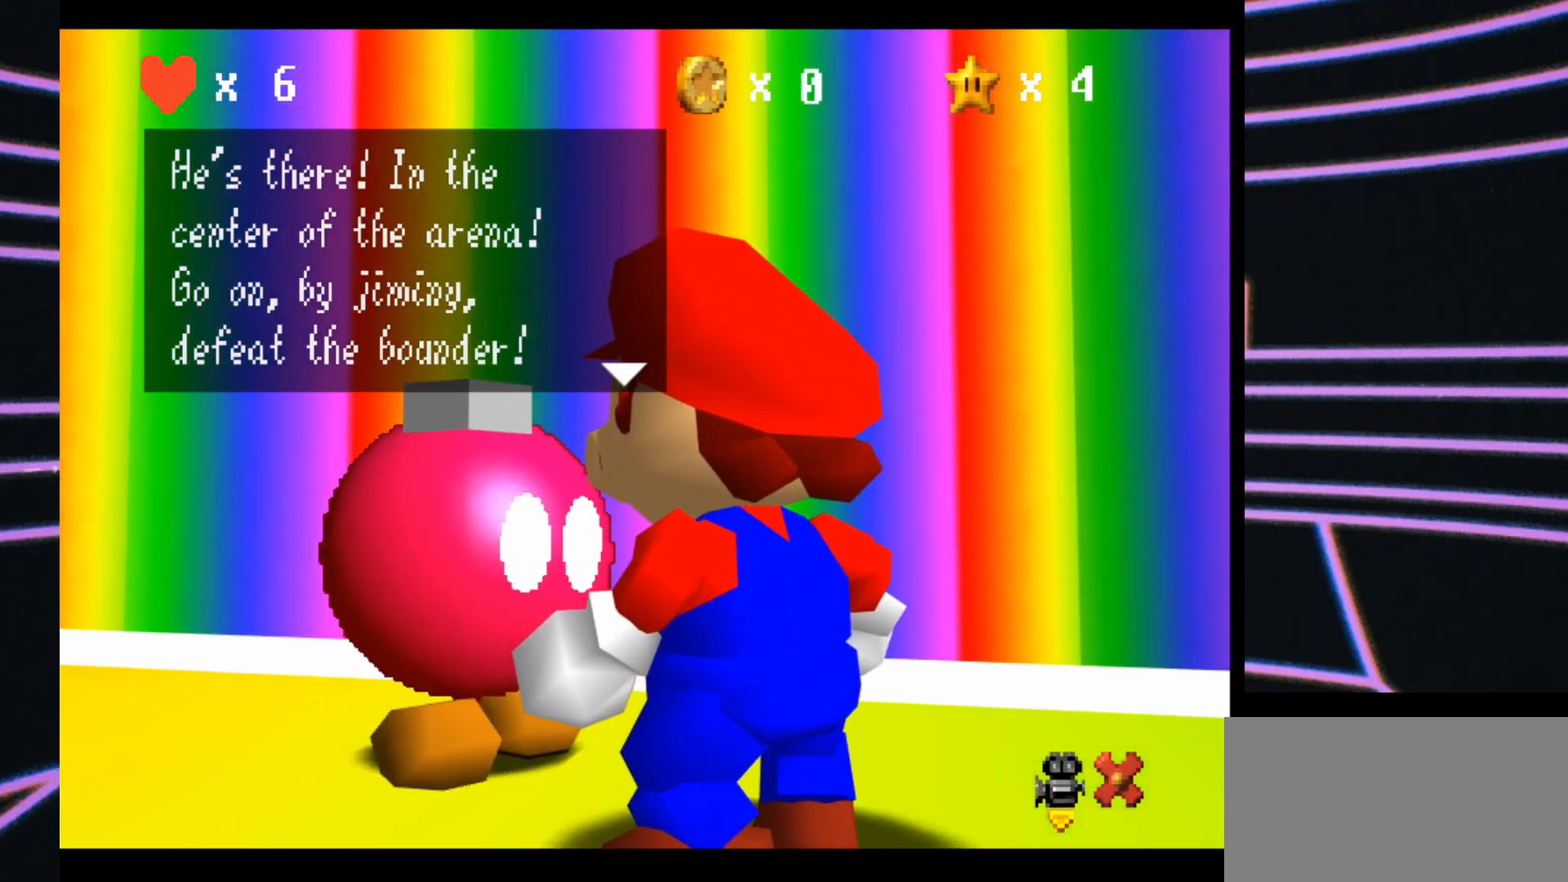
{"buttons": [], "left_stick": "center", "events": []}
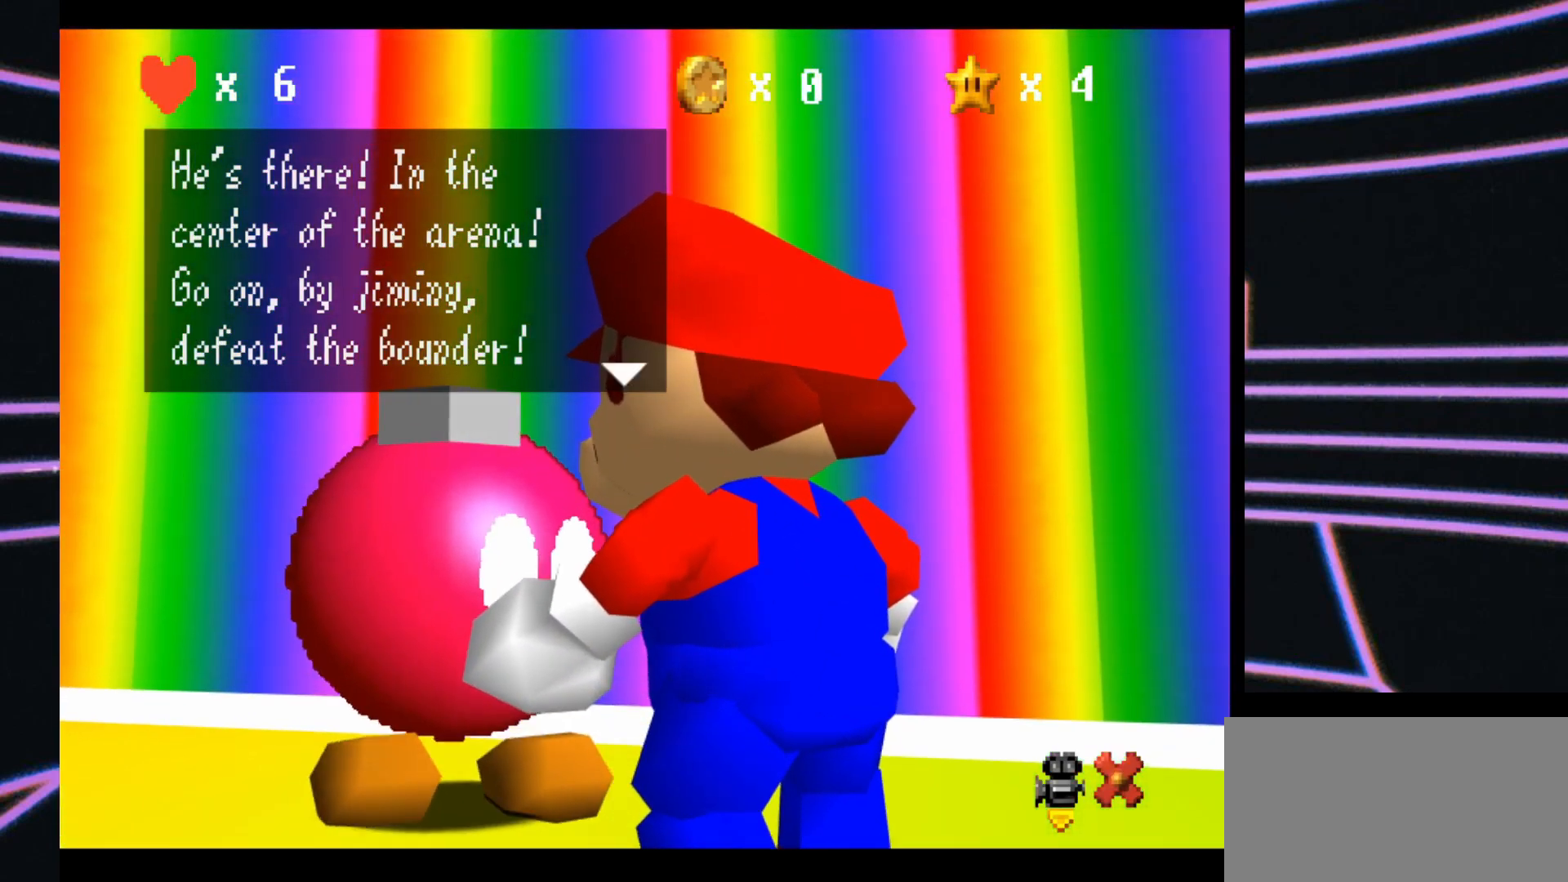
{"buttons": [], "left_stick": "center", "events": []}
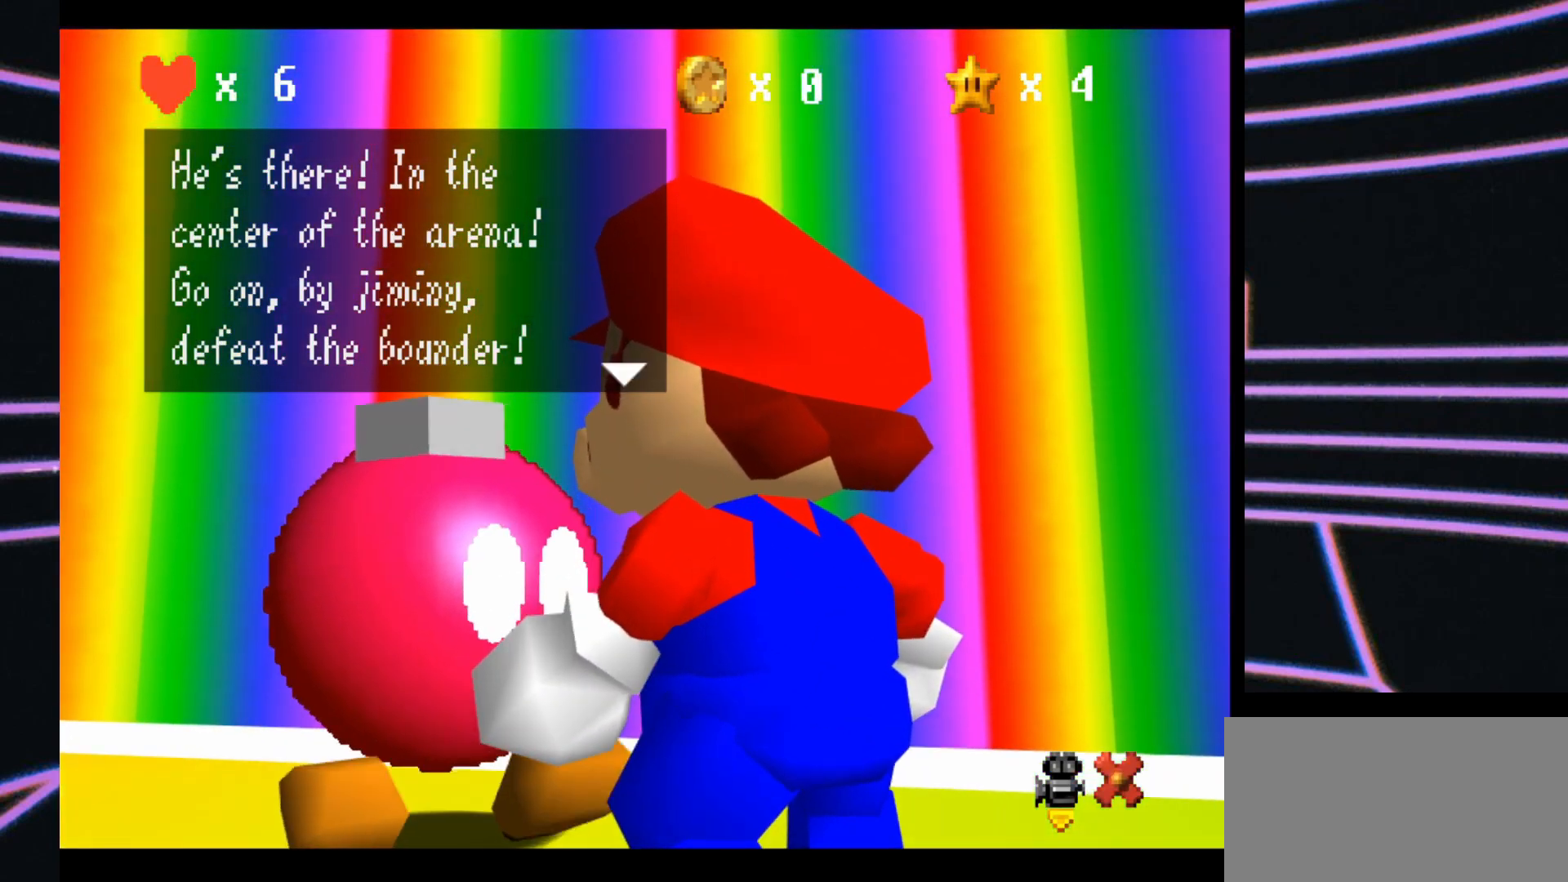
{"buttons": [], "left_stick": "center", "events": [[233, "A", "down"], [367, "A", "up"]]}
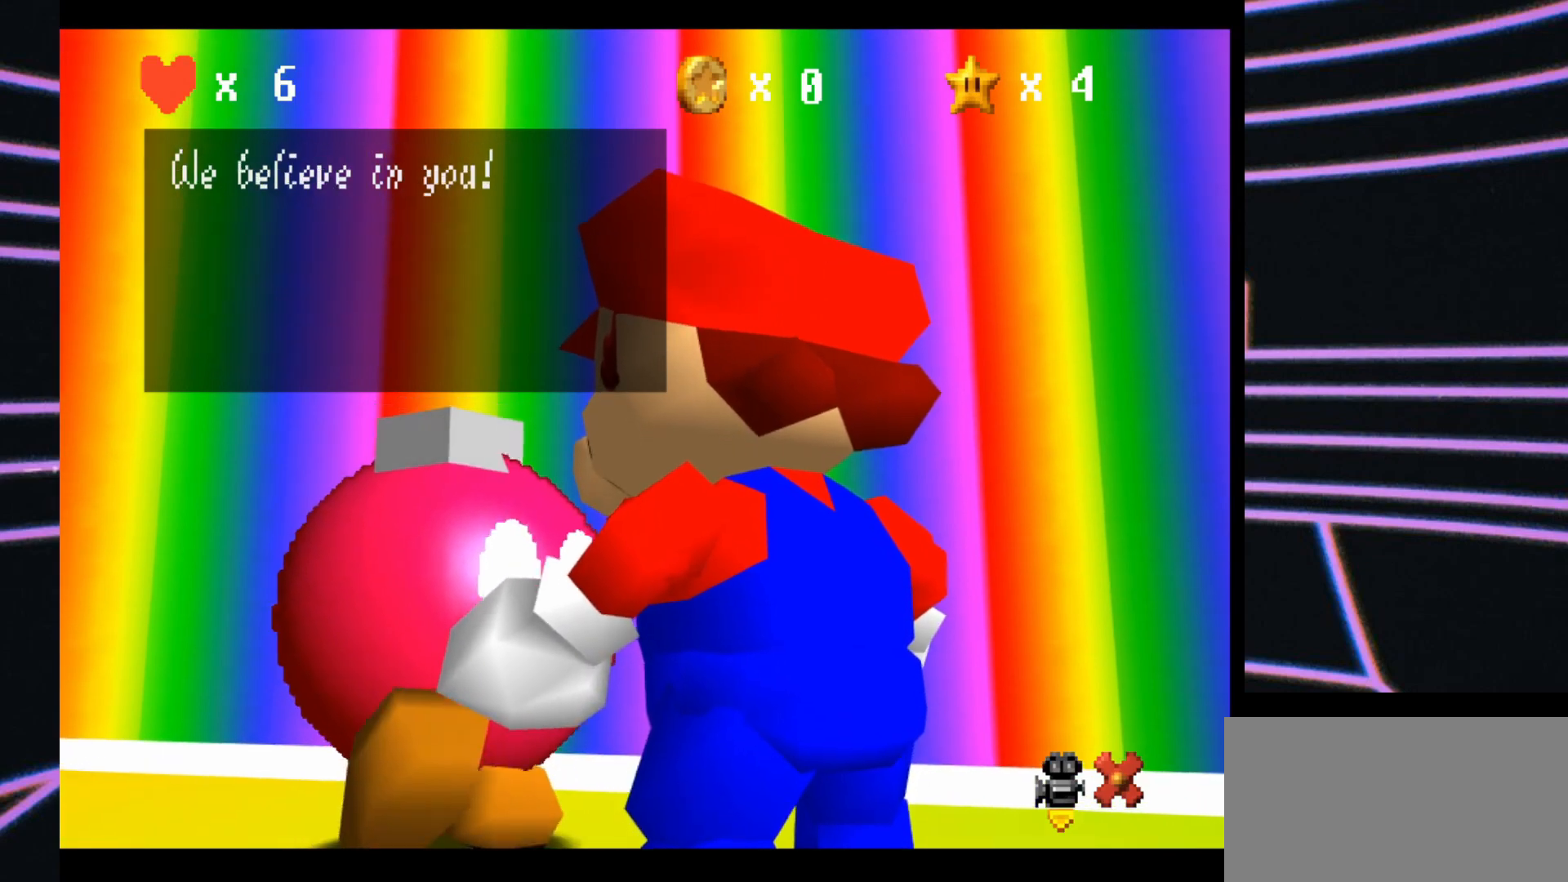
{"buttons": ["A"], "left_stick": "center", "events": [[367, "A", "down"]]}
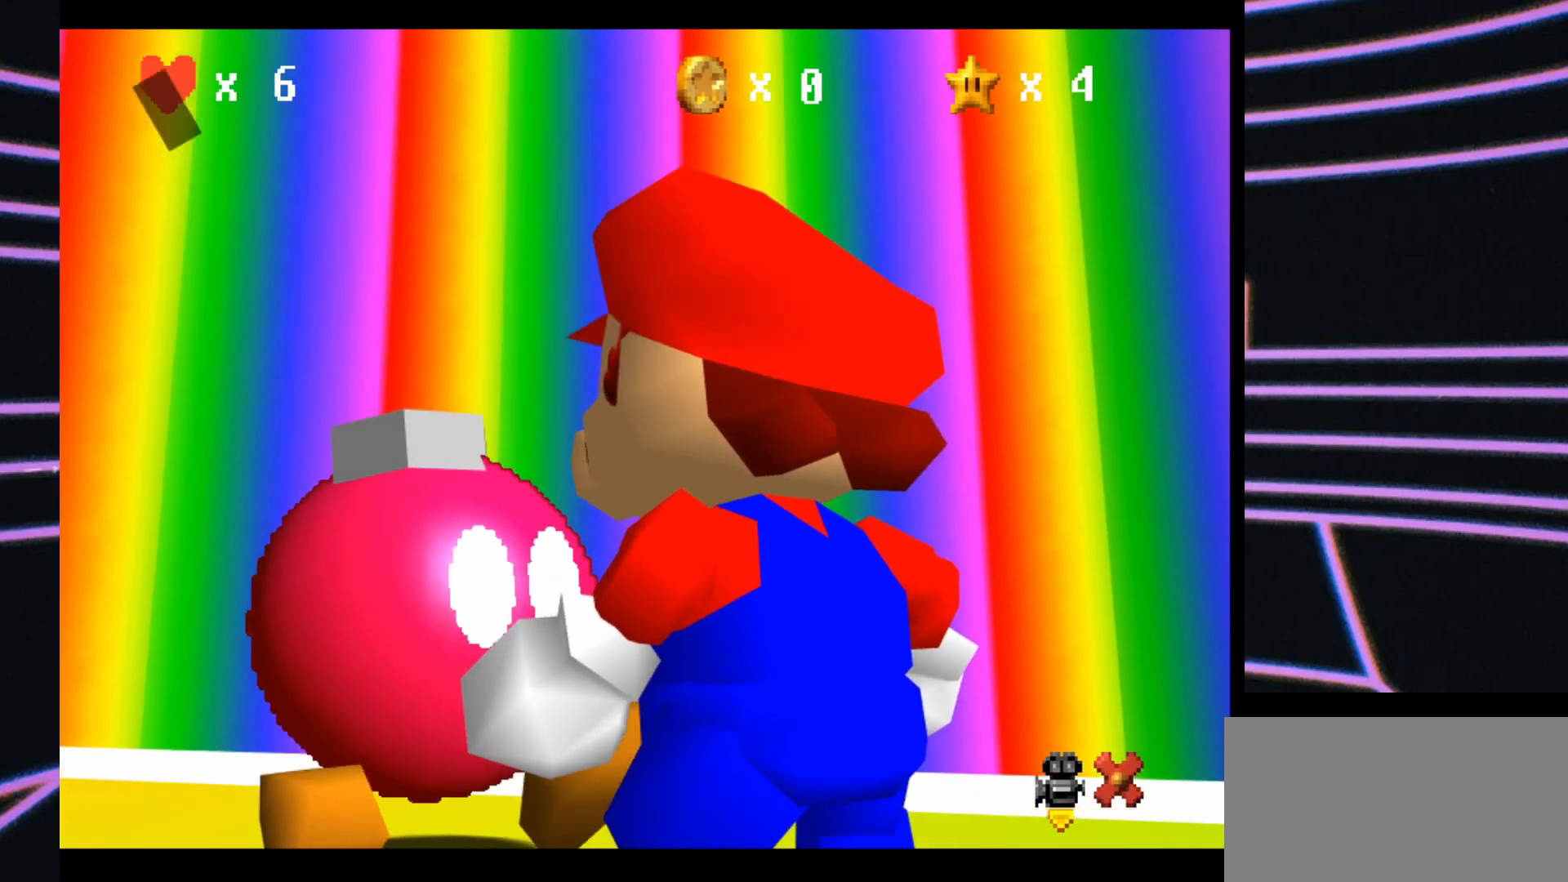
{"buttons": [], "left_stick": "down-right", "events": [[33, "A", "up"], [167, "left_stick", "down-right"]]}
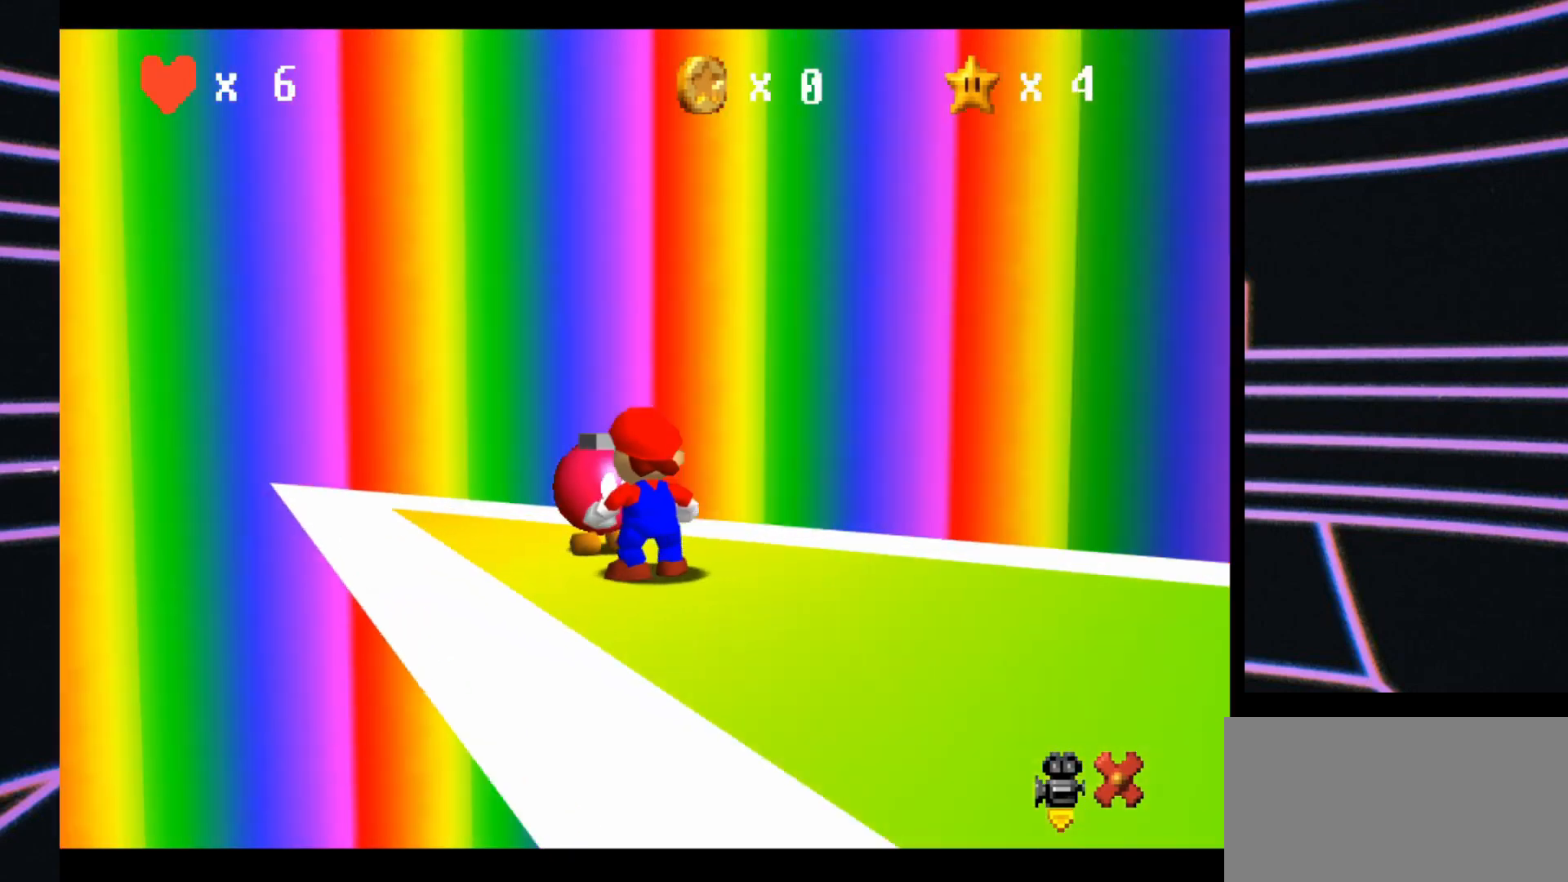
{"buttons": [], "left_stick": "down-right", "events": []}
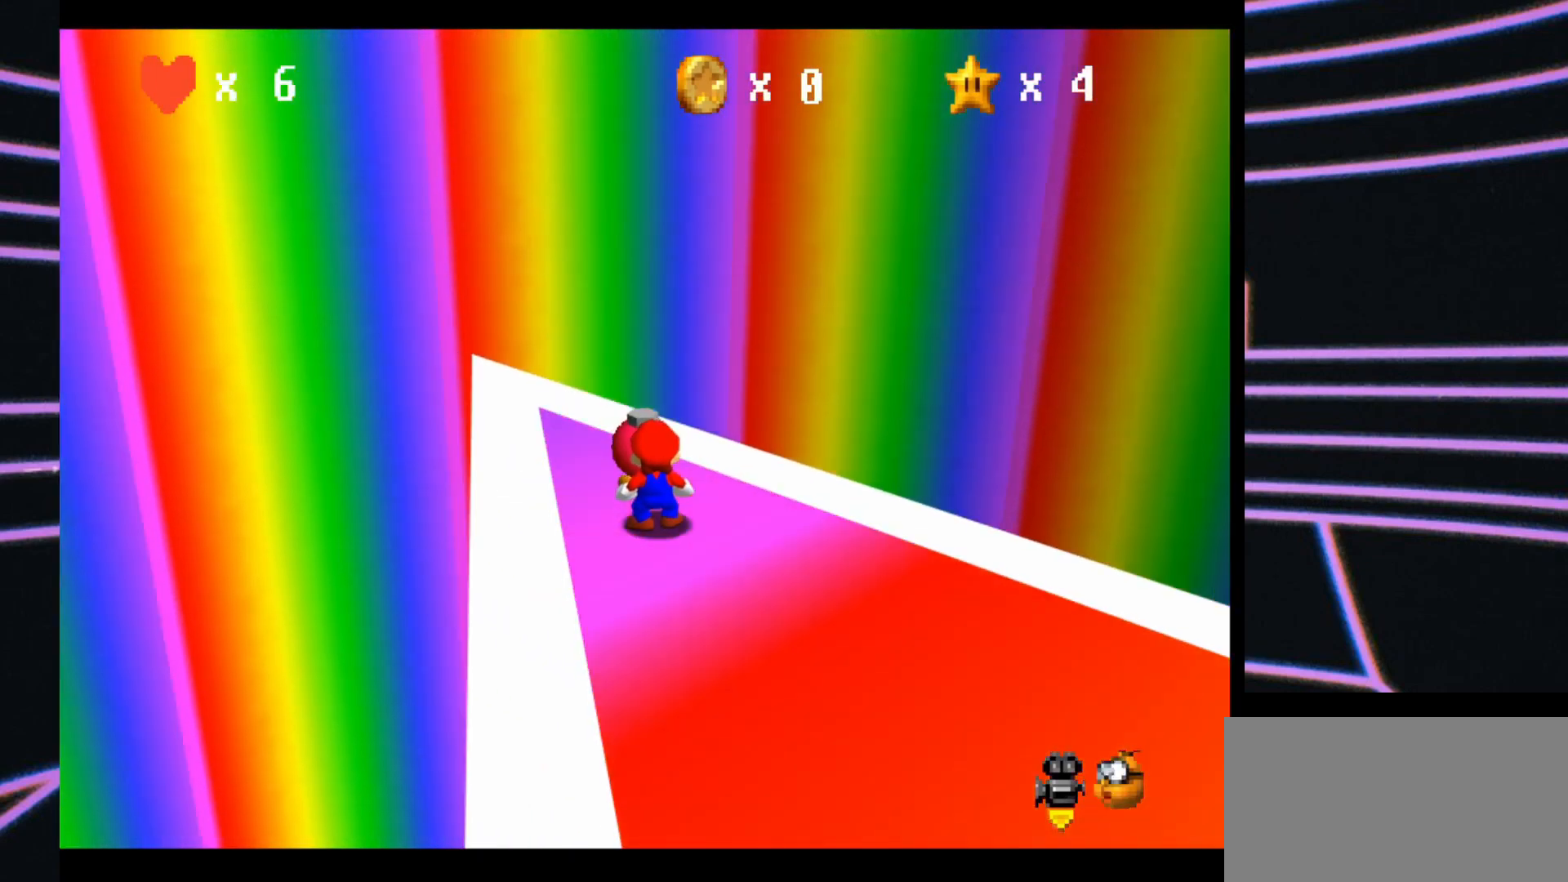
{"buttons": [], "left_stick": "down-right", "events": []}
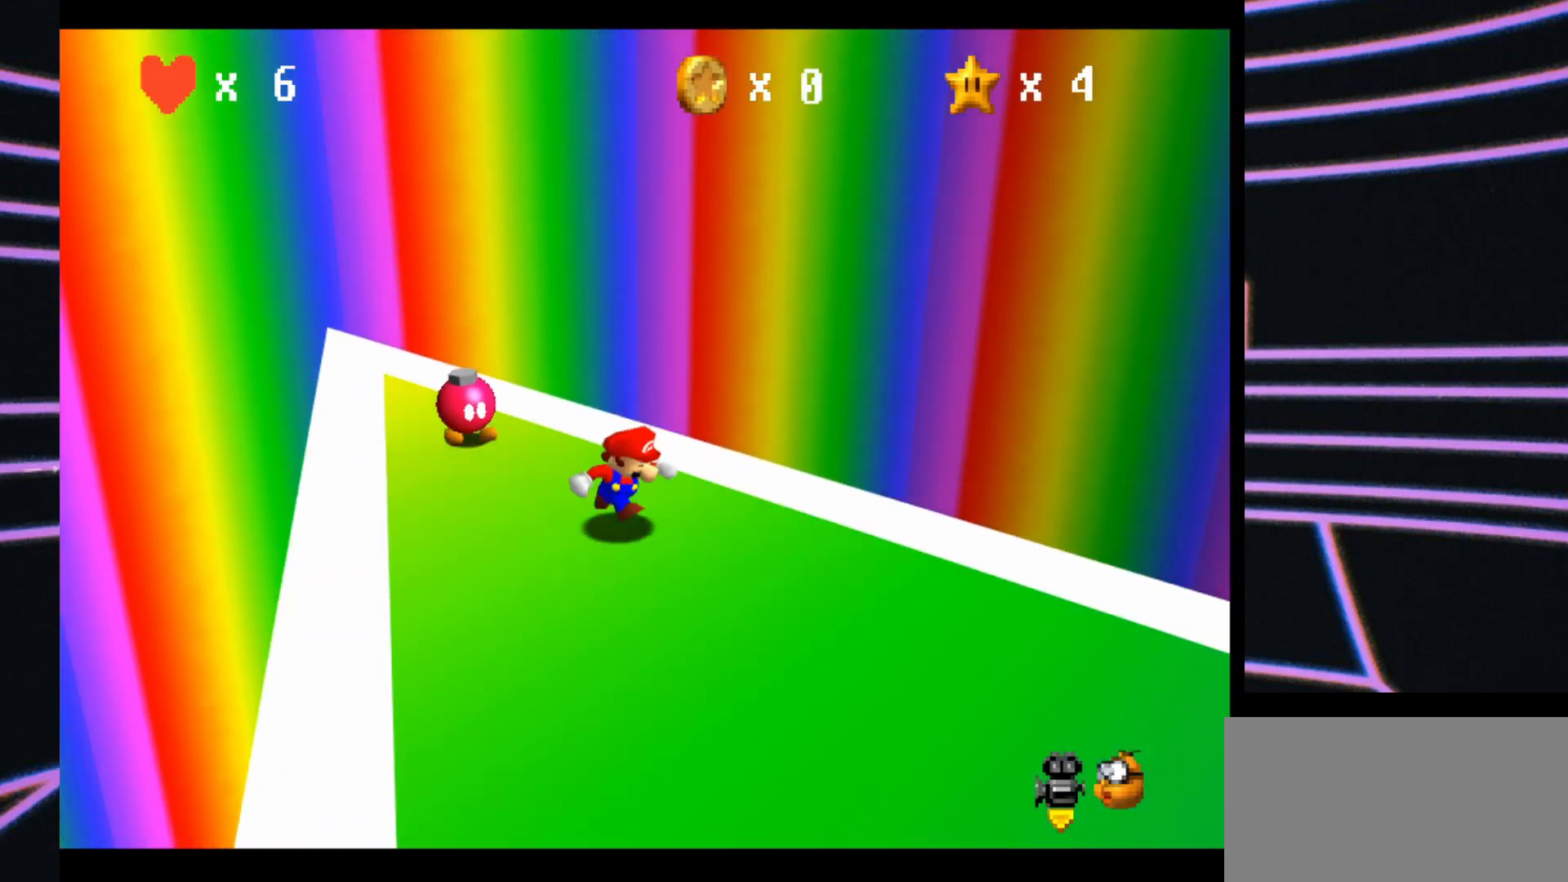
{"buttons": ["Z"], "left_stick": "down-right", "events": [[67, "Z", "down"], [200, "A", "down"], [400, "A", "up"]]}
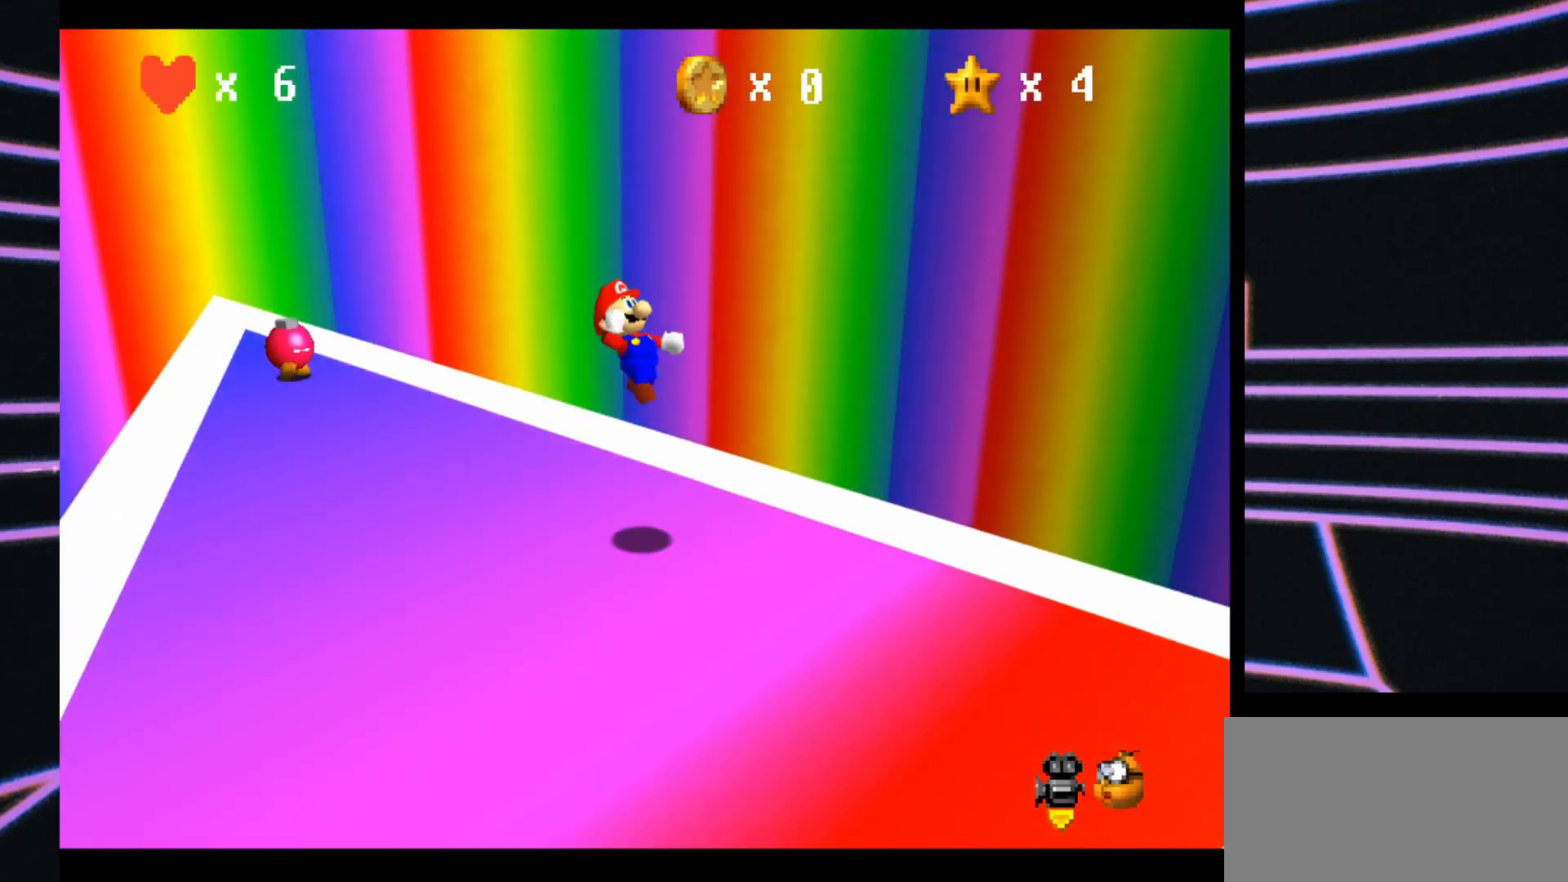
{"buttons": [], "left_stick": "down-right", "events": [[67, "Z", "up"], [267, "C_LEFT", "down"], [400, "C_LEFT", "up"]]}
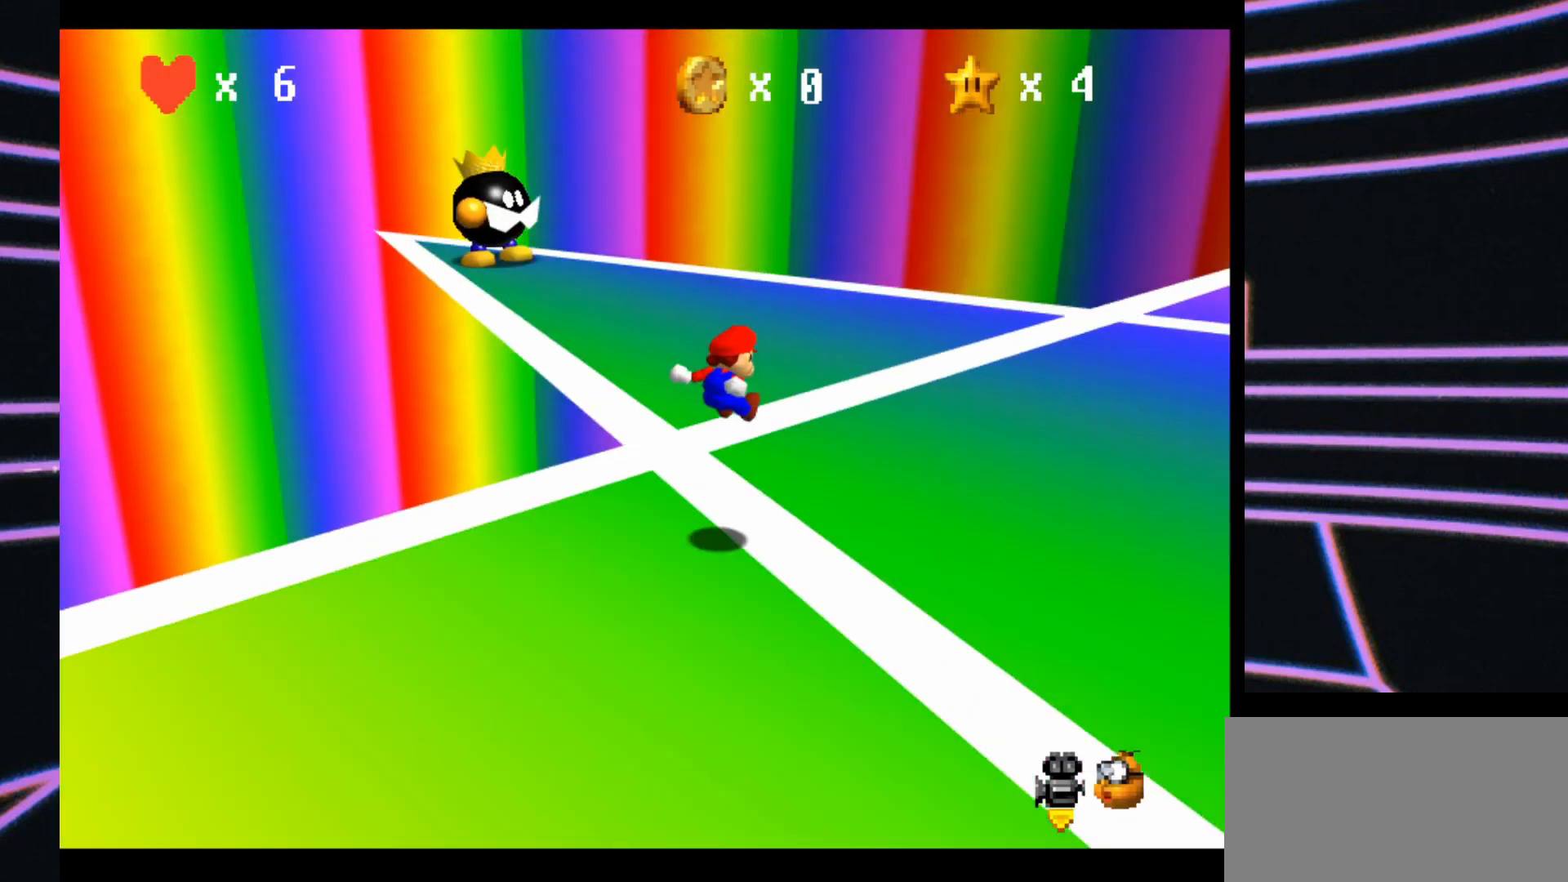
{"buttons": ["C_LEFT"], "left_stick": "right", "events": [[33, "left_stick", "right"], [133, "left_stick", "center"], [367, "left_stick", "right"], [467, "C_LEFT", "down"]]}
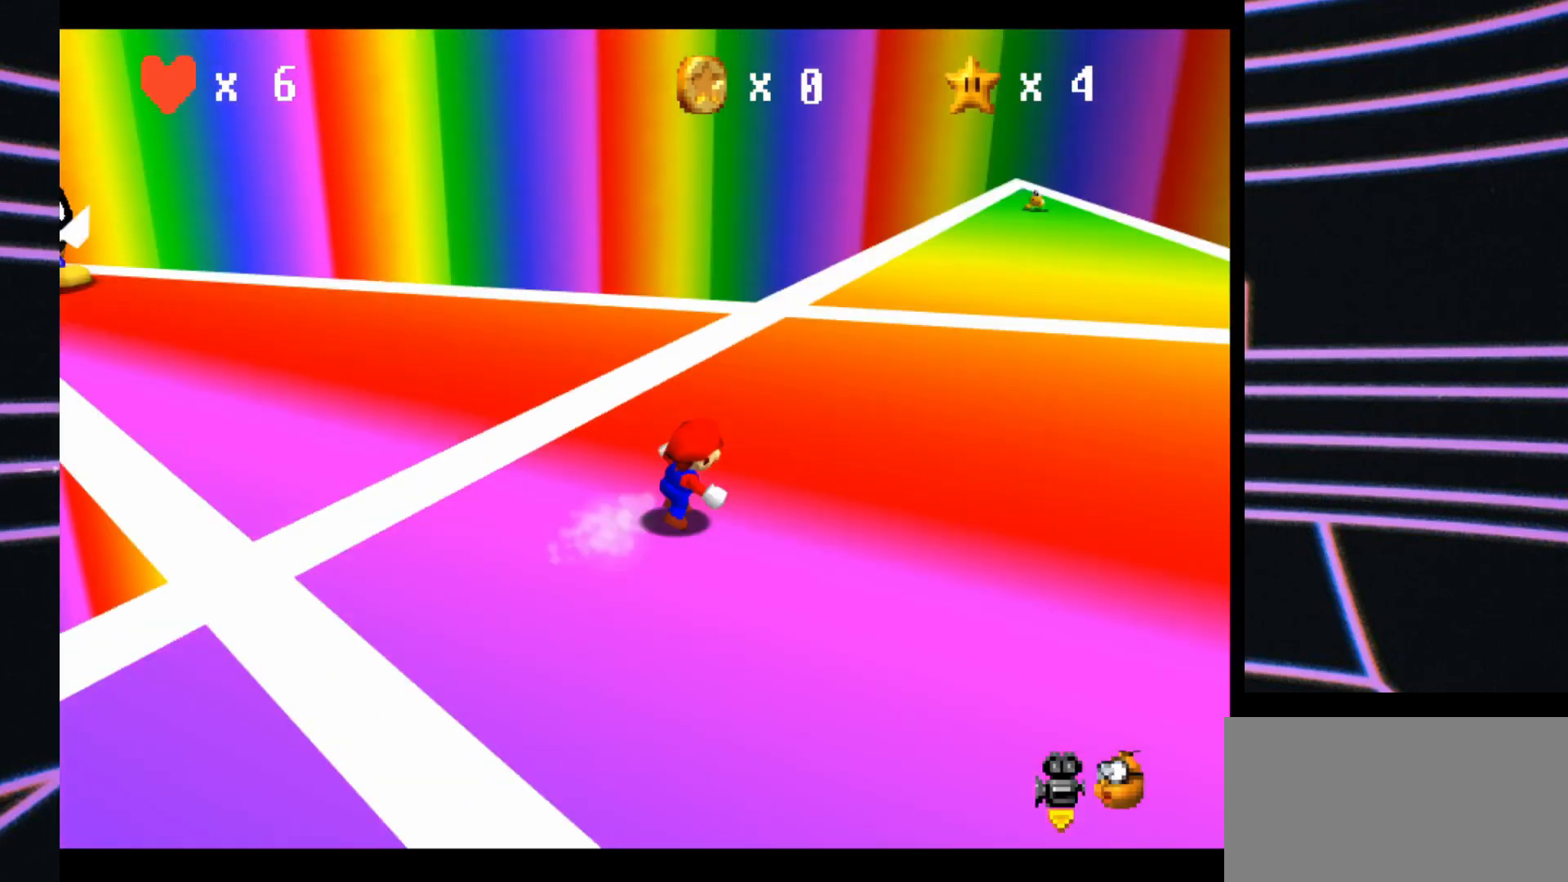
{"buttons": [], "left_stick": "up-right", "events": [[100, "C_LEFT", "up"], [200, "C_LEFT", "down"], [333, "C_LEFT", "up"], [333, "left_stick", "up-right"]]}
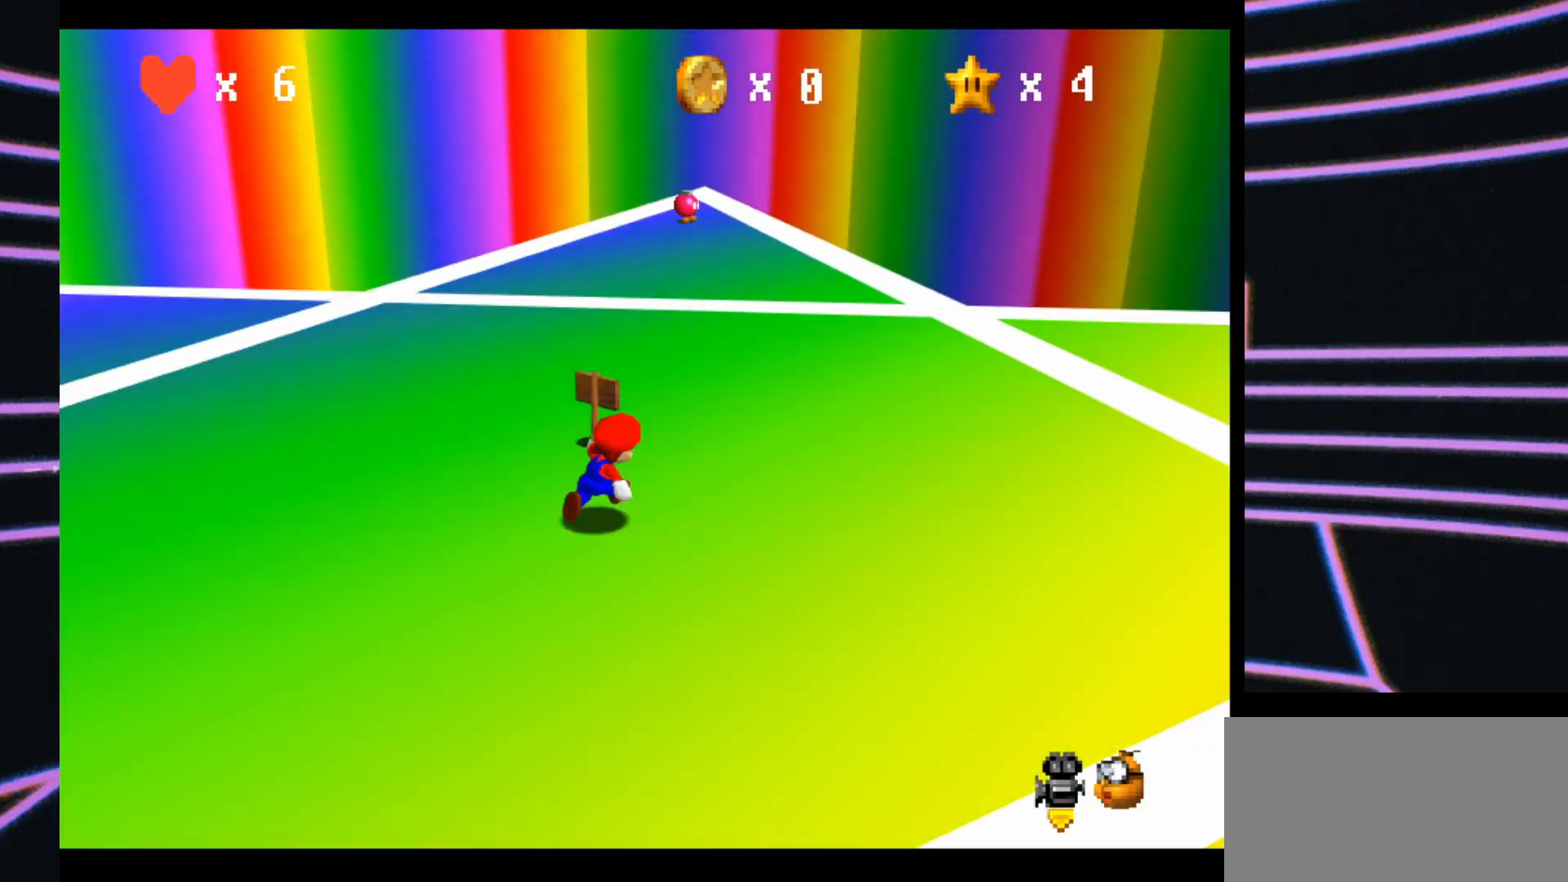
{"buttons": [], "left_stick": "down-left", "events": [[367, "left_stick", "up-left"], [500, "left_stick", "down-left"]]}